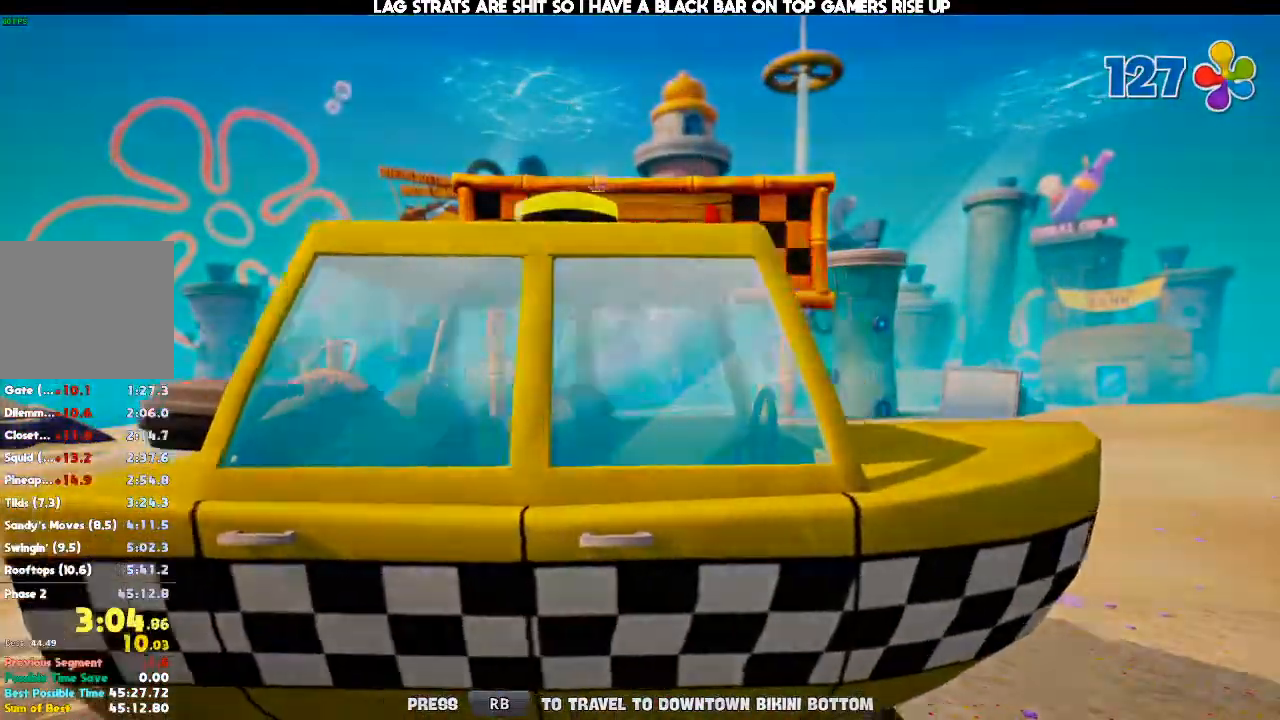
Gameplay with a controller (Xbox layout); each line is a JSON object with the inputs held at the frame after it. "events" lists button and stick changes between this image and that frame as [ms after this image, input, new state], when the widget could be followed in between. Not read: DPAD_DOWN DPAD_LEFT DPAD_RIGHT DPAD_UP L3 R3.
{"buttons": [], "left_stick": "center", "right_stick": "center", "events": []}
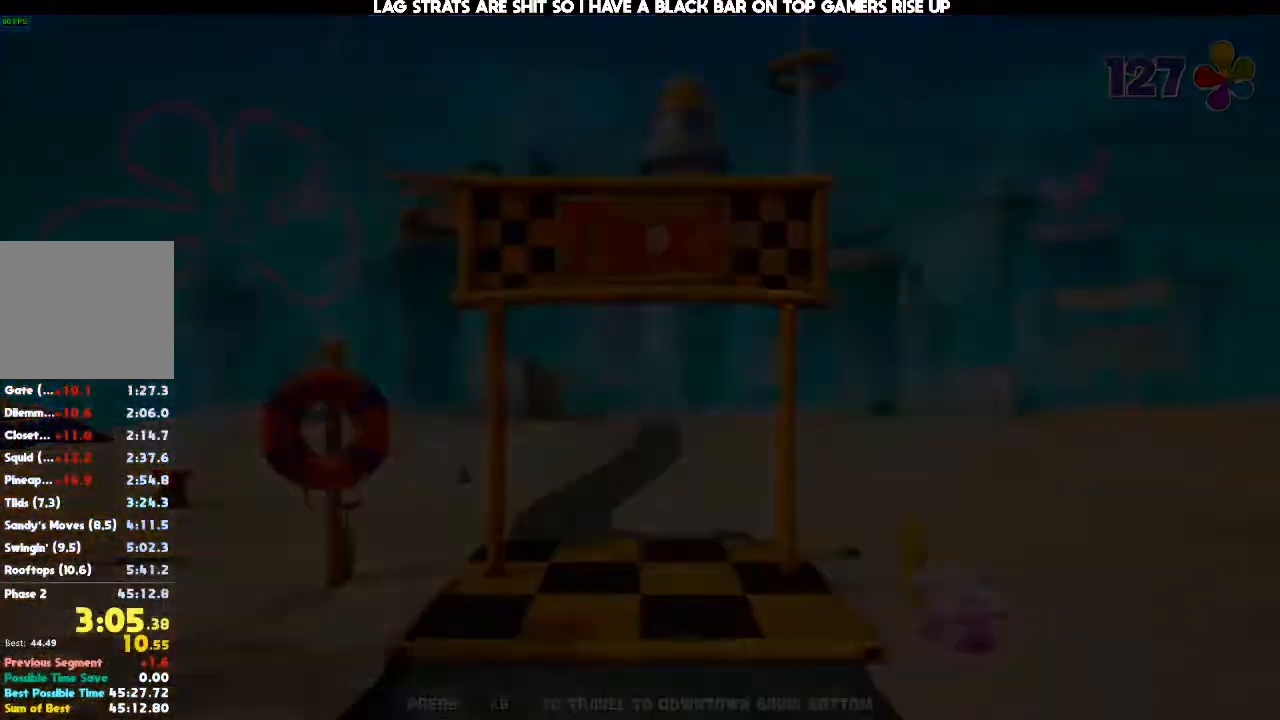
{"buttons": [], "left_stick": "center", "right_stick": "center", "events": []}
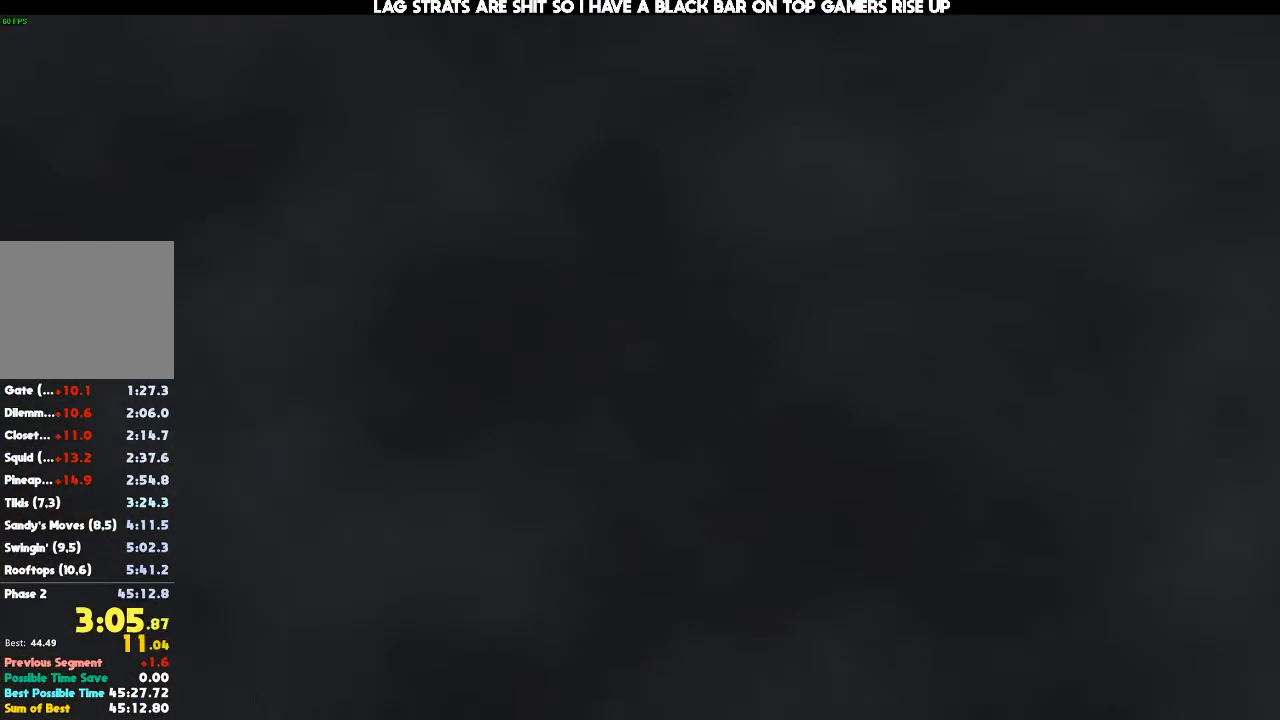
{"buttons": [], "left_stick": "center", "right_stick": "center", "events": []}
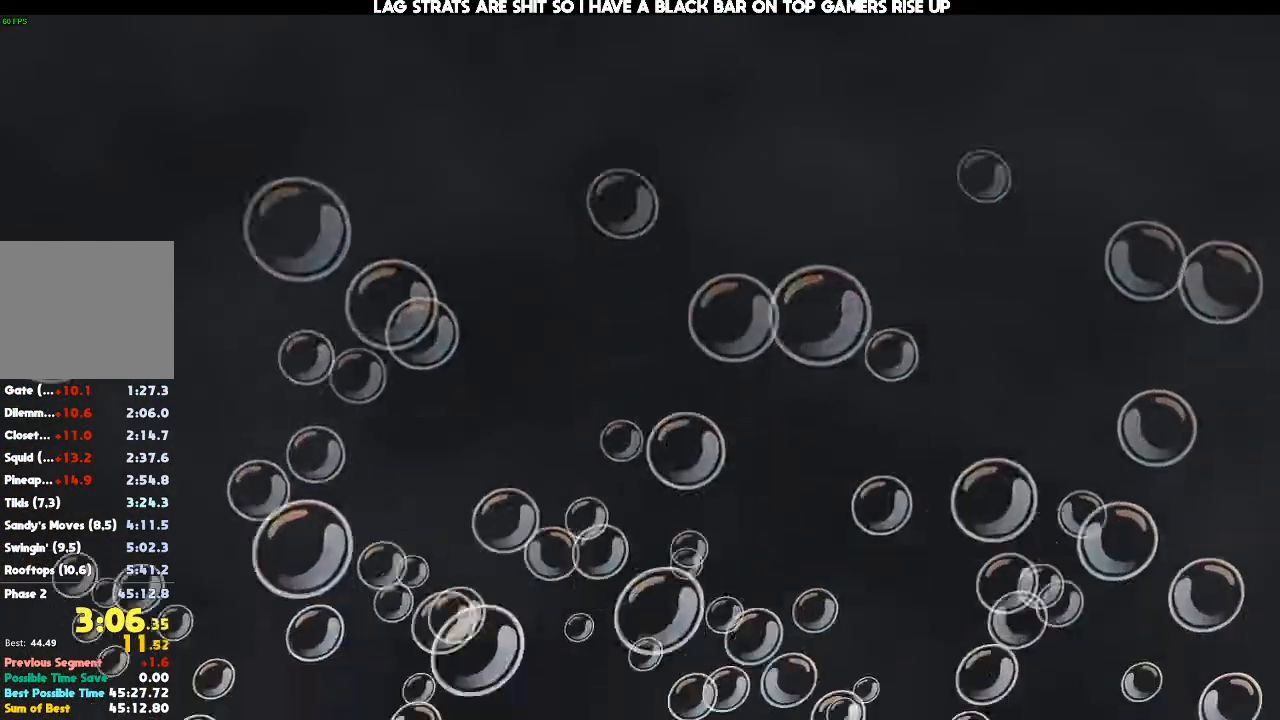
{"buttons": [], "left_stick": "center", "right_stick": "center", "events": []}
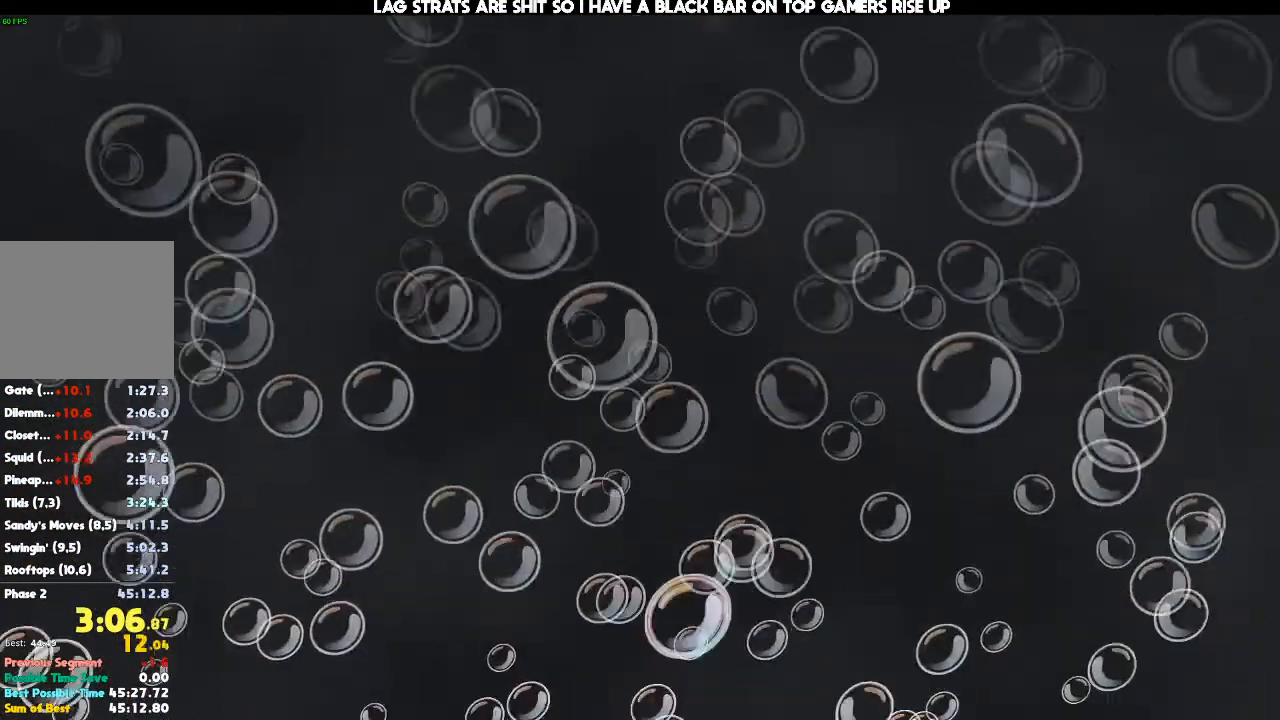
{"buttons": [], "left_stick": "up", "right_stick": "center", "events": [[100, "left_stick", "up"]]}
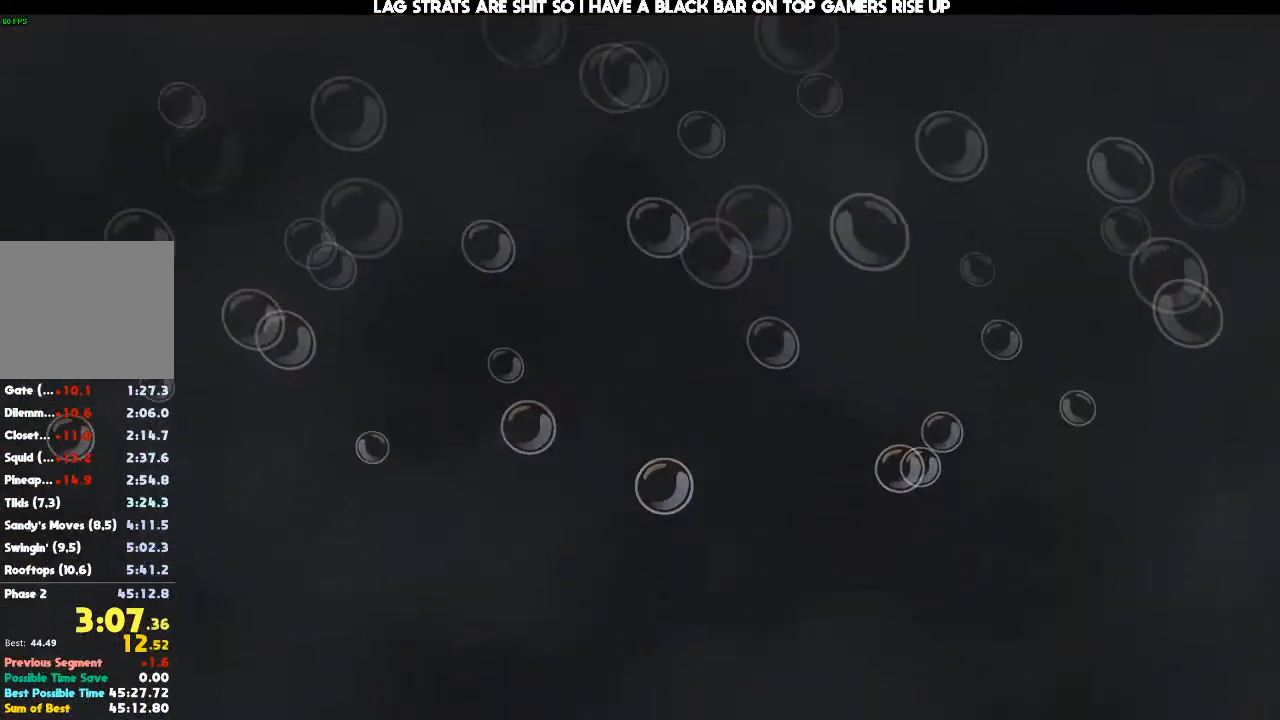
{"buttons": [], "left_stick": "up", "right_stick": "center", "events": []}